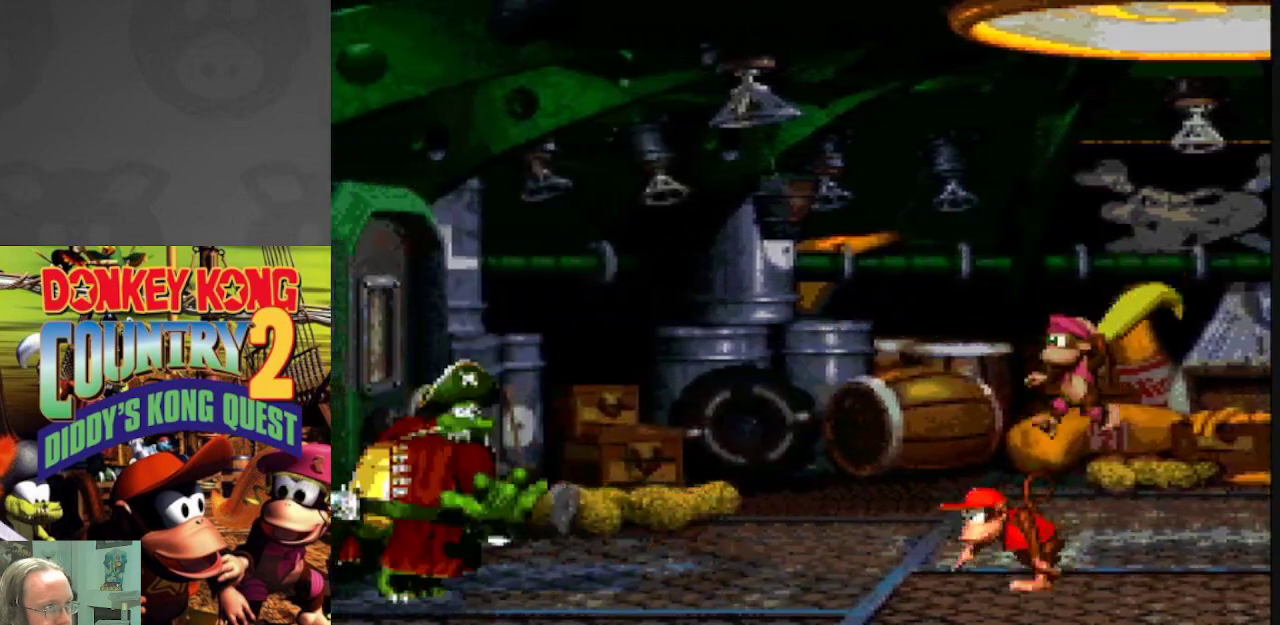
Gameplay with a controller (Nintendo layout); each line is a JSON object with the inputs held at the frame after it. "events" lists button and stick changes between this image and that frame as [ms after this image, input, new state], when the widget could be followed in between. Not read: L3 R3.
{"buttons": ["Y"], "events": []}
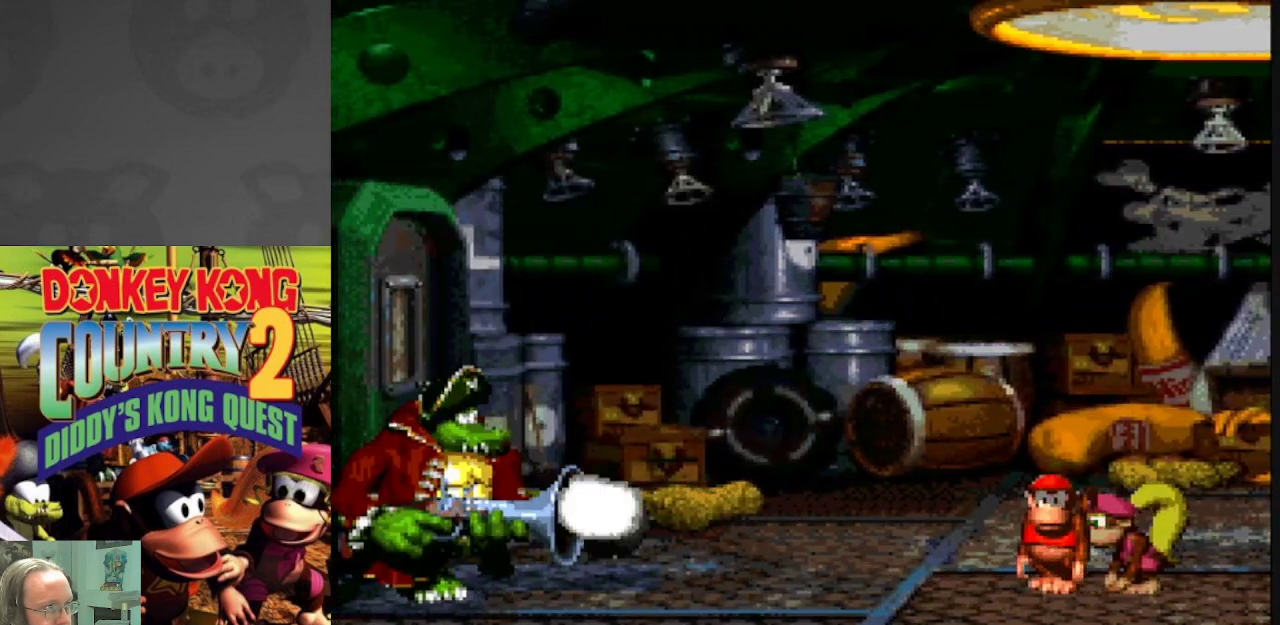
{"buttons": ["Y", "DPAD_RIGHT"], "events": [[283, "DPAD_RIGHT", "down"]]}
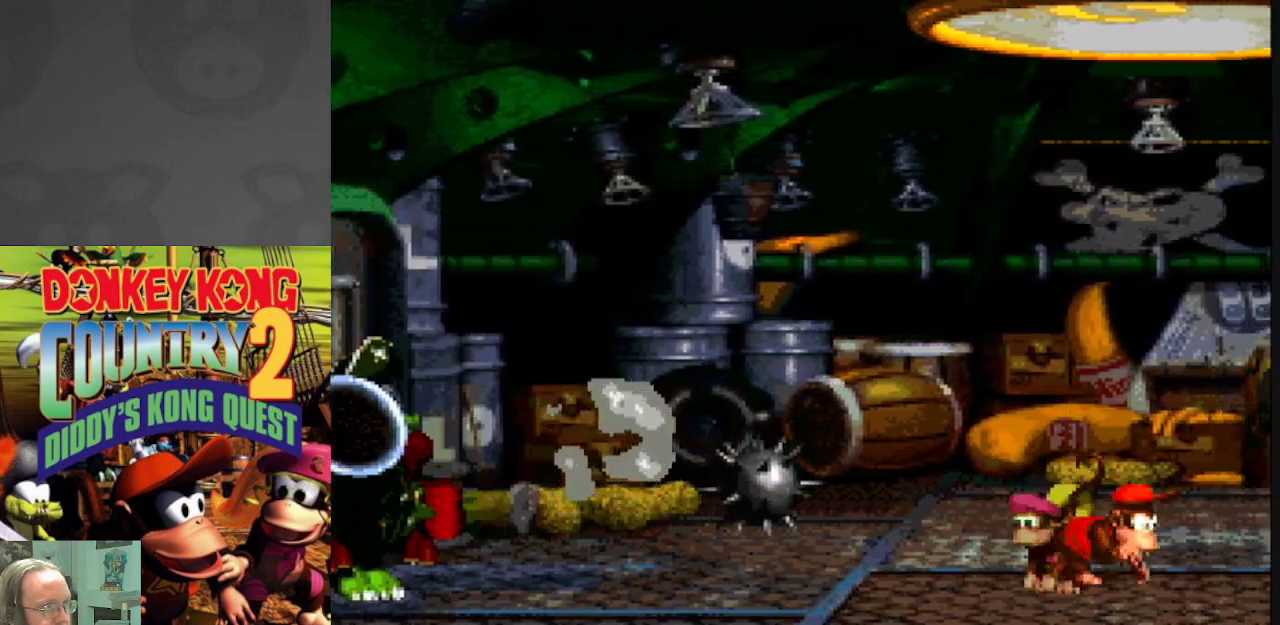
{"buttons": ["Y", "DPAD_RIGHT"], "events": [[17, "DPAD_RIGHT", "up"], [317, "DPAD_RIGHT", "down"]]}
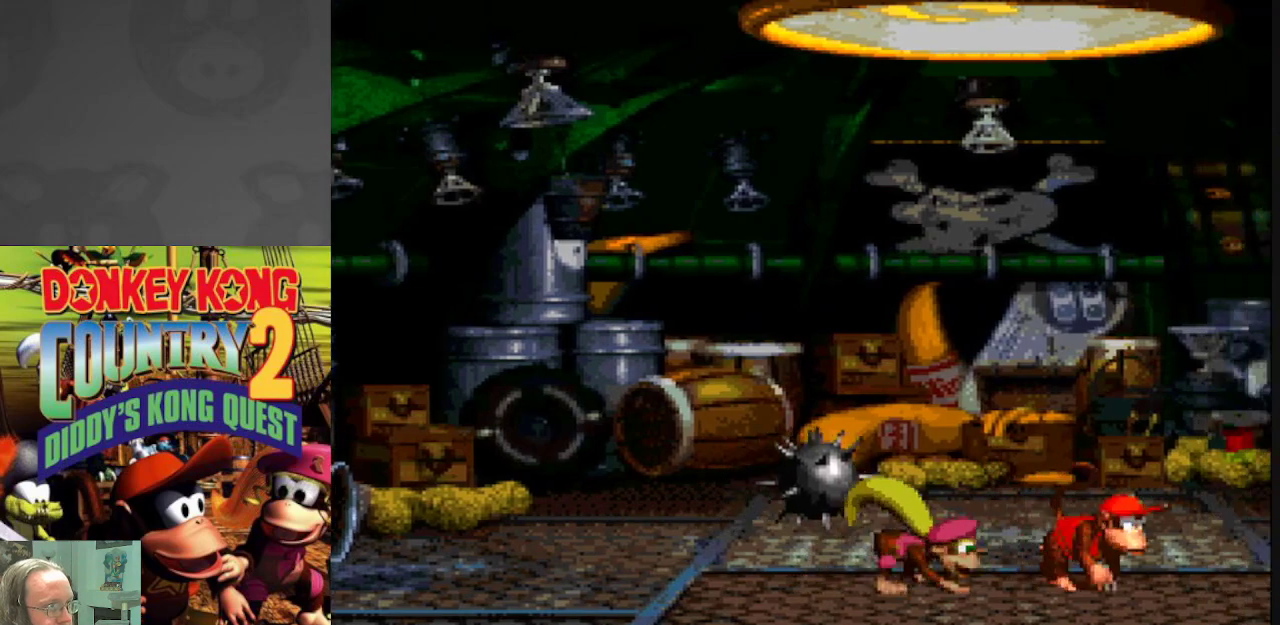
{"buttons": ["B", "Y", "DPAD_LEFT"], "events": [[50, "DPAD_RIGHT", "up"], [217, "DPAD_LEFT", "down"], [233, "B", "down"]]}
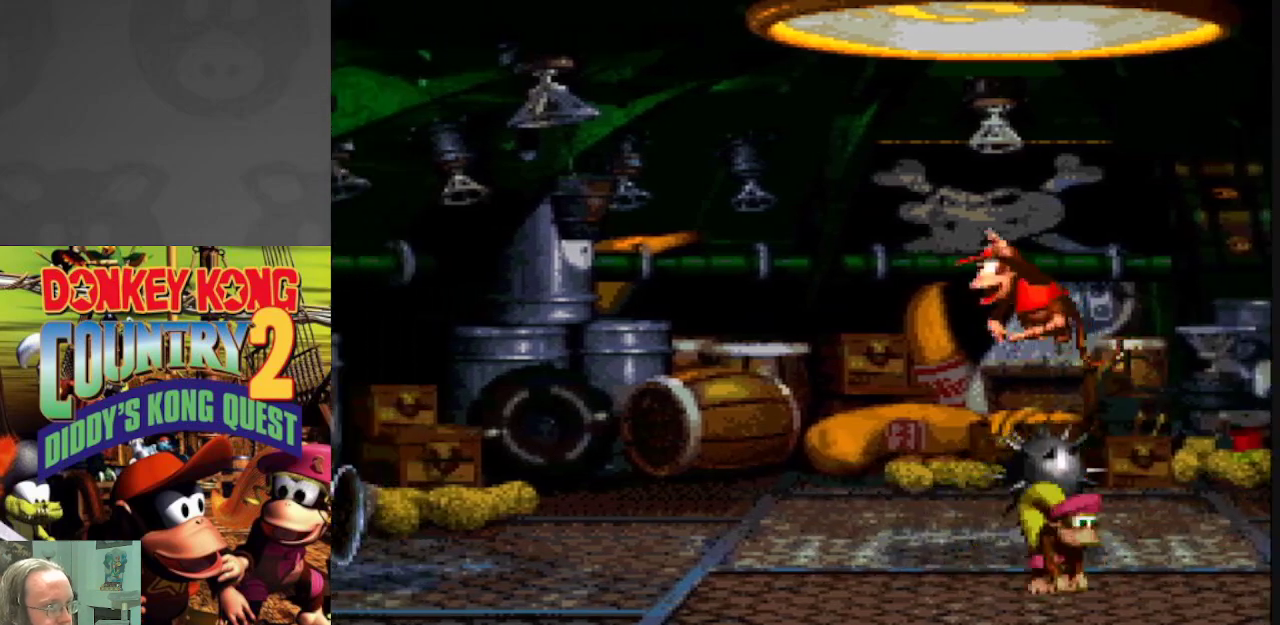
{"buttons": ["Y"], "events": [[50, "B", "up"], [100, "DPAD_LEFT", "up"], [400, "DPAD_RIGHT", "down"], [500, "DPAD_RIGHT", "up"]]}
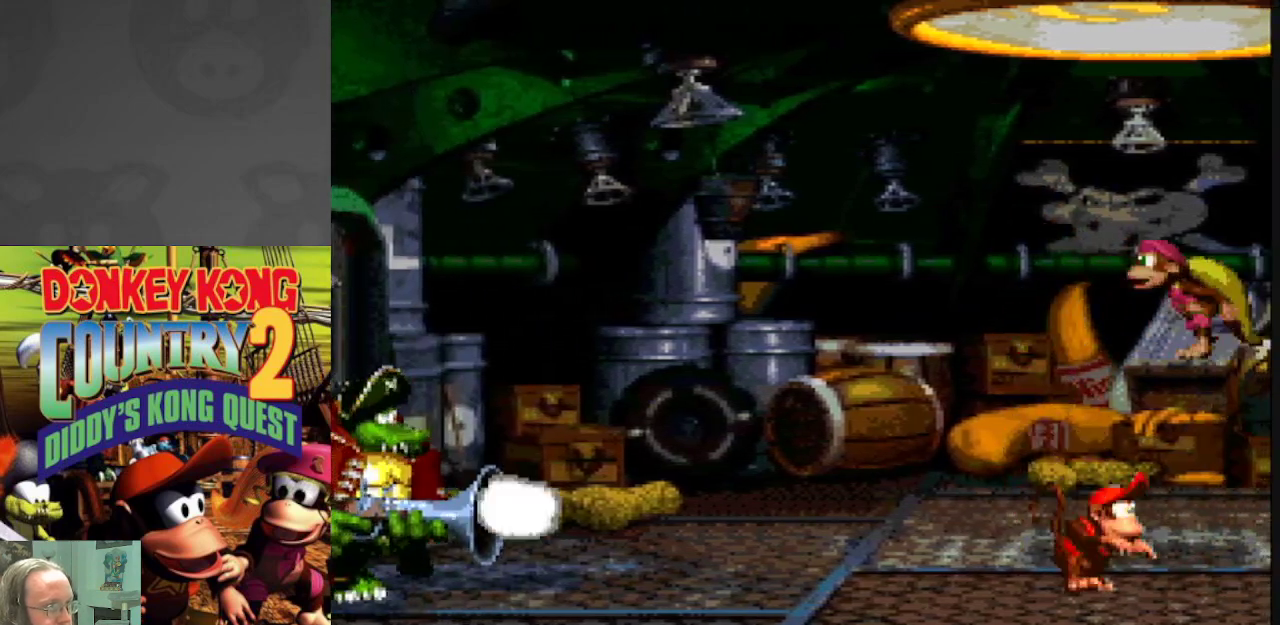
{"buttons": ["Y"], "events": []}
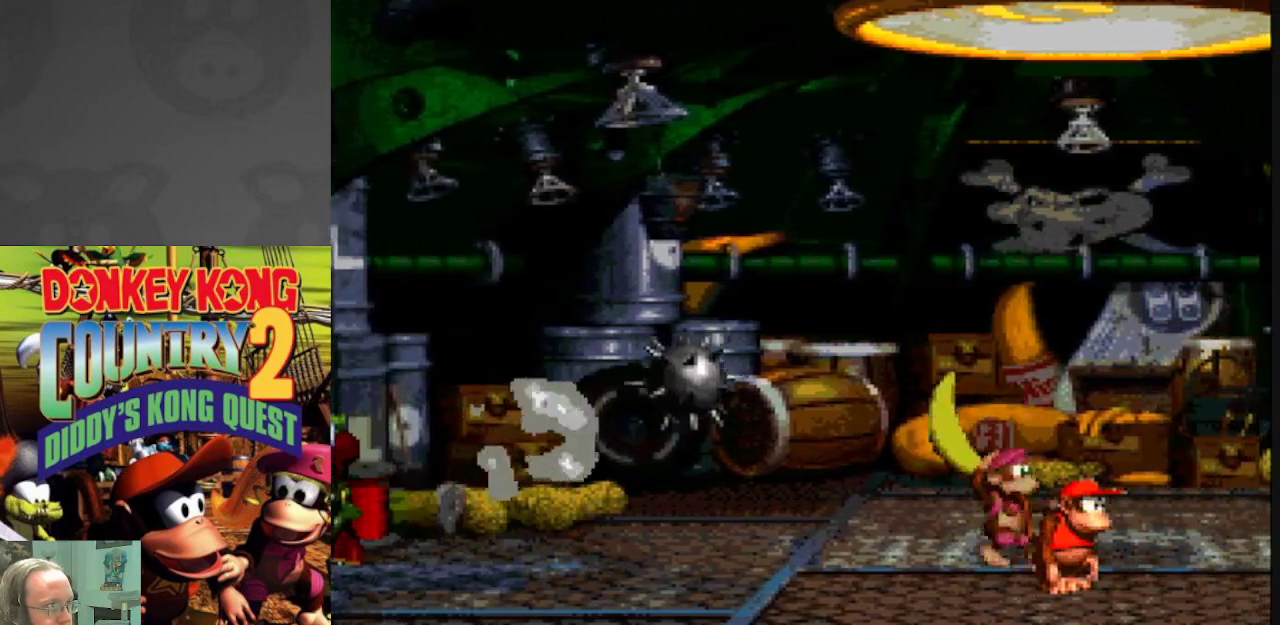
{"buttons": ["Y", "DPAD_RIGHT"], "events": [[250, "DPAD_RIGHT", "down"]]}
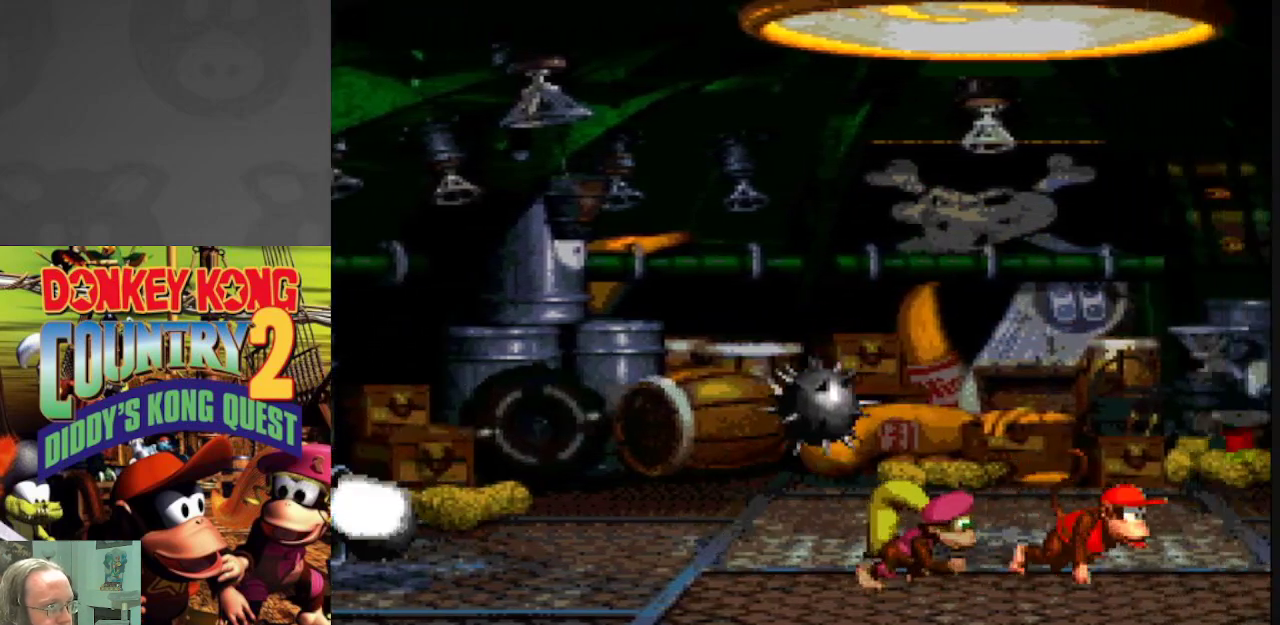
{"buttons": ["Y", "DPAD_RIGHT"], "events": [[33, "DPAD_RIGHT", "up"], [267, "DPAD_RIGHT", "down"]]}
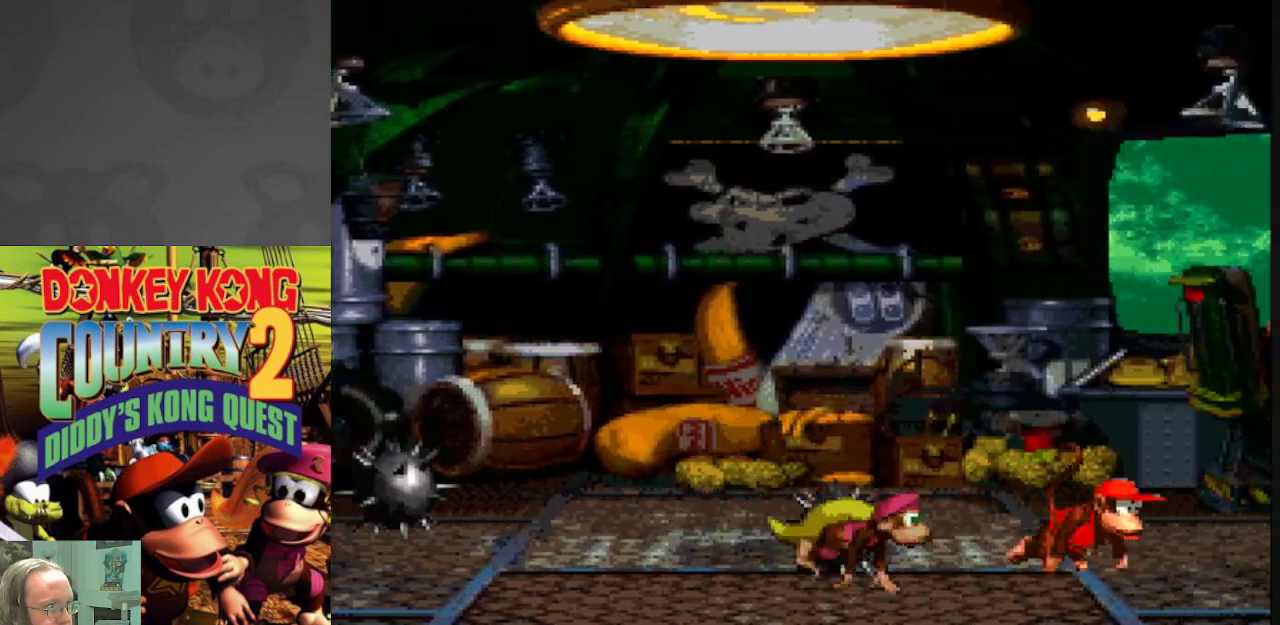
{"buttons": ["B", "Y", "DPAD_LEFT"], "events": [[33, "DPAD_RIGHT", "up"], [233, "DPAD_RIGHT", "down"], [400, "DPAD_RIGHT", "up"], [433, "B", "down"], [500, "DPAD_LEFT", "down"]]}
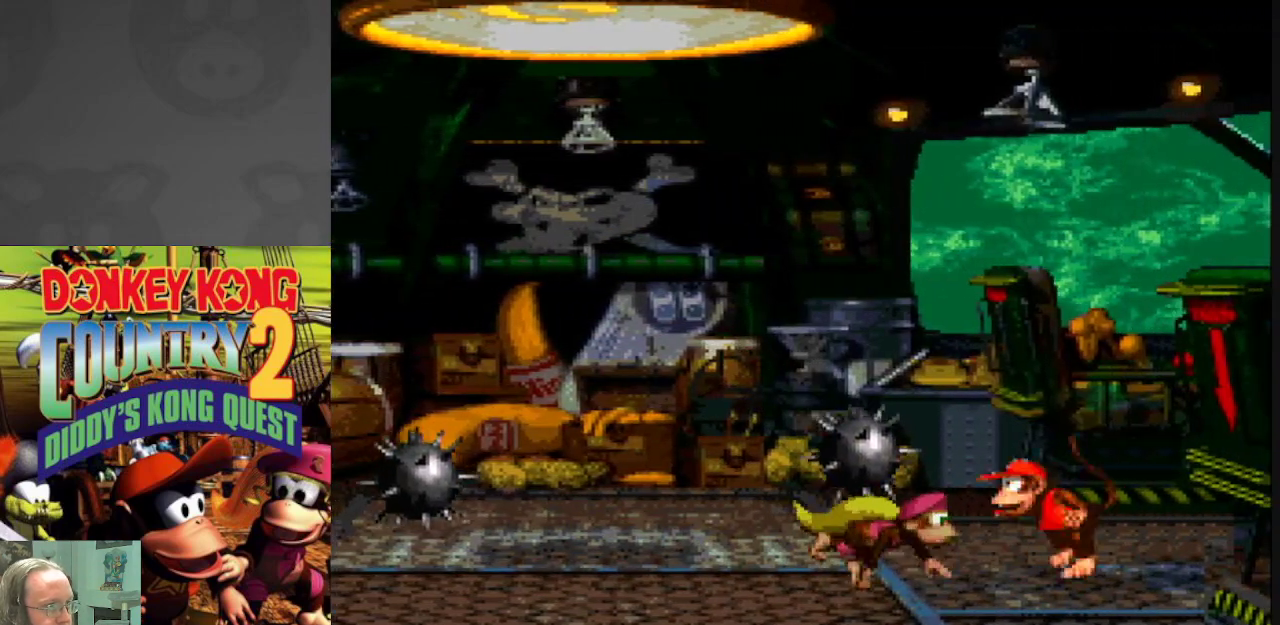
{"buttons": ["Y", "DPAD_RIGHT"], "events": [[383, "DPAD_LEFT", "up"], [417, "B", "up"], [450, "DPAD_RIGHT", "down"]]}
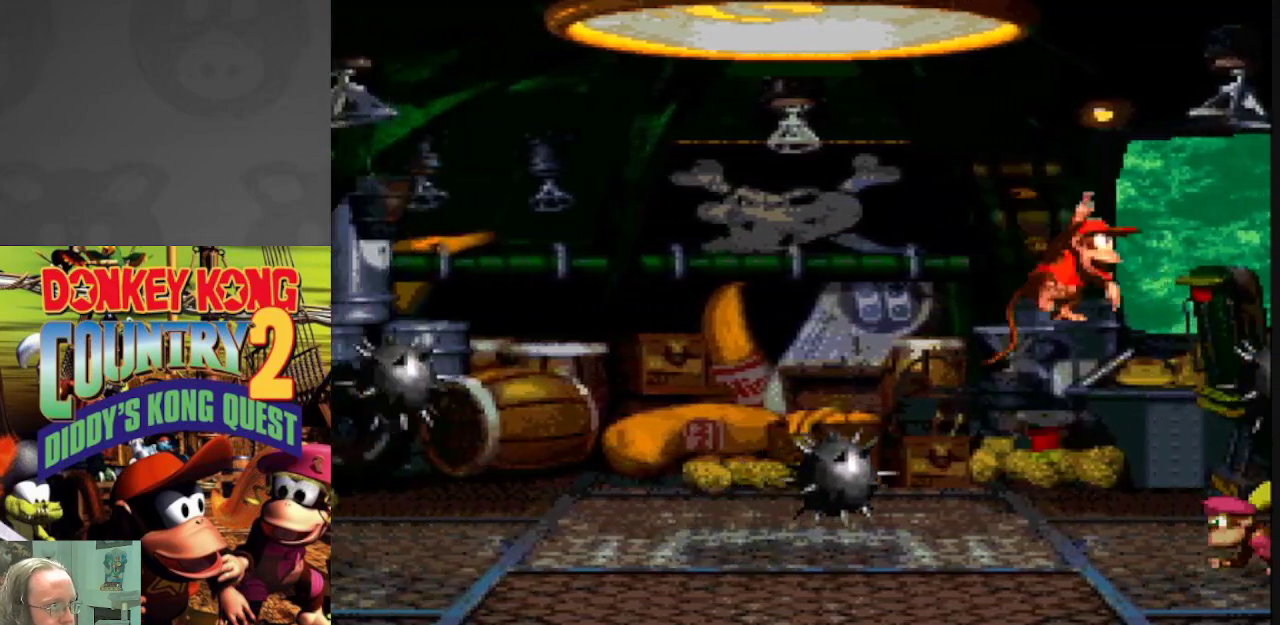
{"buttons": ["B", "Y"], "events": [[233, "DPAD_RIGHT", "up"], [317, "DPAD_RIGHT", "down"], [433, "DPAD_RIGHT", "up"], [450, "B", "down"]]}
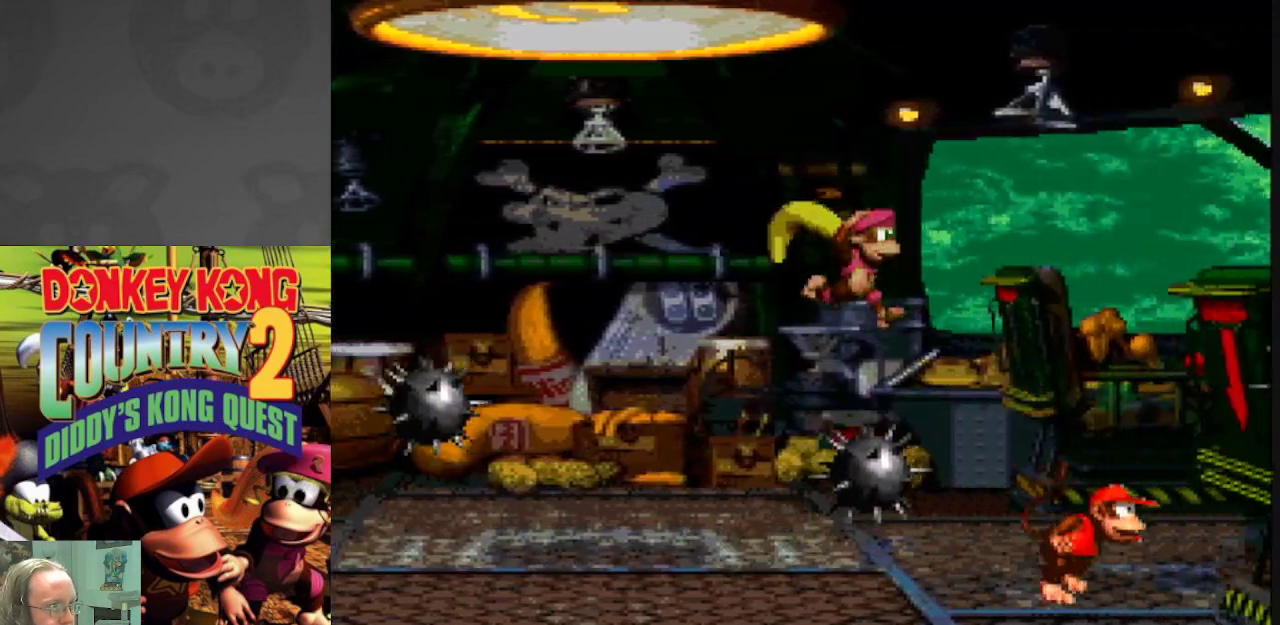
{"buttons": ["Y", "DPAD_RIGHT"], "events": [[50, "DPAD_LEFT", "down"], [217, "B", "up"], [433, "DPAD_LEFT", "up"], [483, "DPAD_RIGHT", "down"]]}
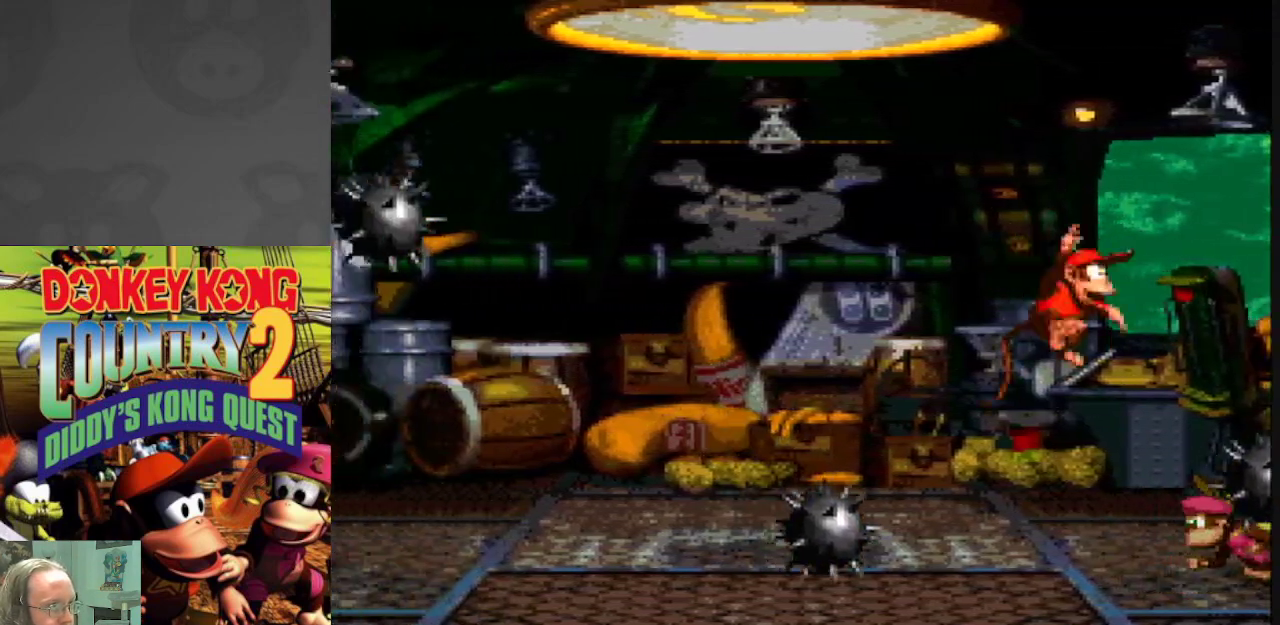
{"buttons": ["B", "Y"], "events": [[267, "DPAD_RIGHT", "up"], [350, "DPAD_RIGHT", "down"], [467, "B", "down"], [500, "DPAD_RIGHT", "up"]]}
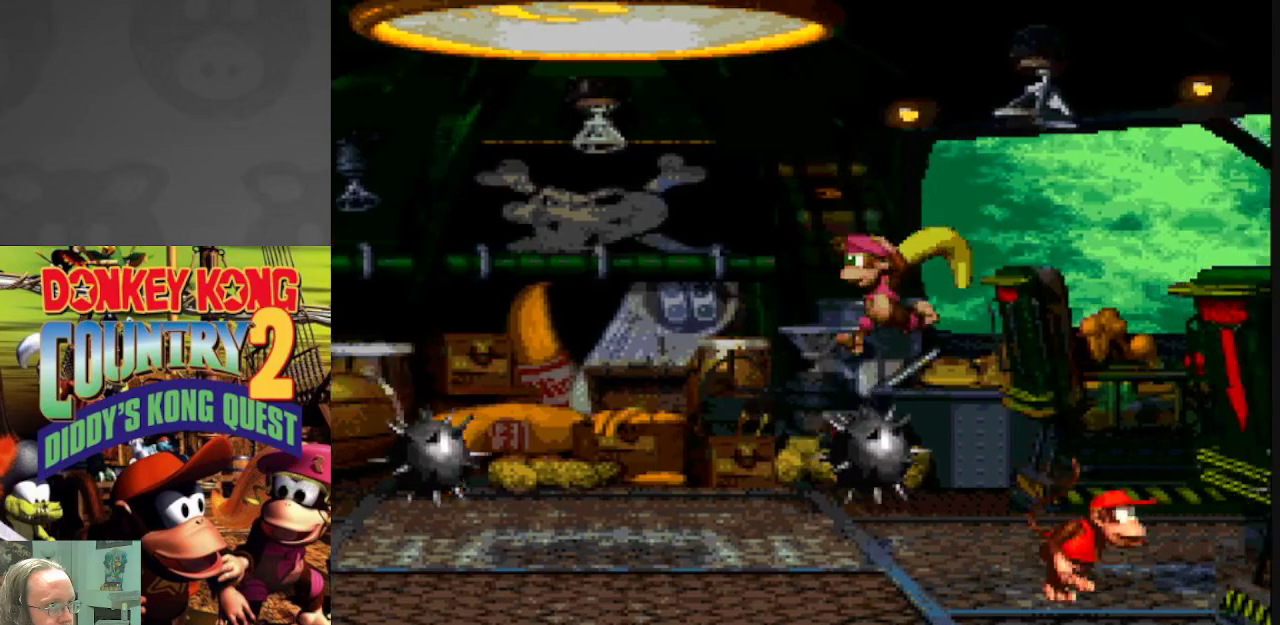
{"buttons": ["B", "Y", "DPAD_RIGHT"], "events": [[83, "DPAD_LEFT", "down"], [450, "DPAD_LEFT", "up"], [483, "DPAD_RIGHT", "down"]]}
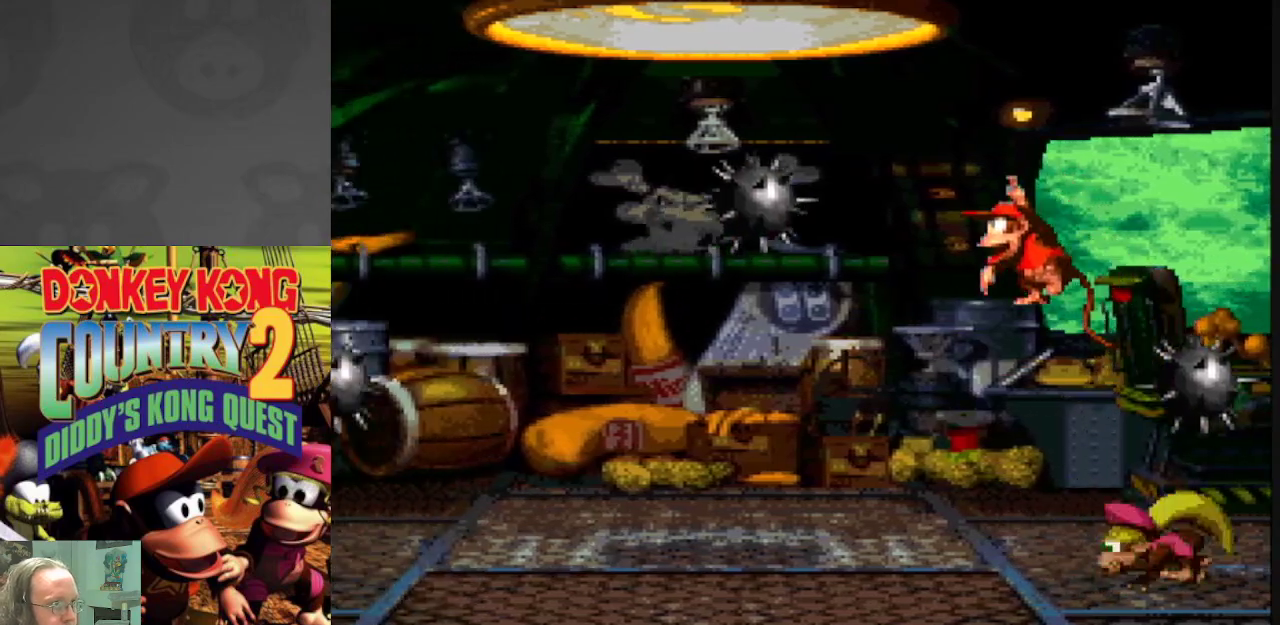
{"buttons": ["Y", "DPAD_LEFT"], "events": [[50, "B", "up"], [350, "DPAD_RIGHT", "up"], [500, "DPAD_LEFT", "down"]]}
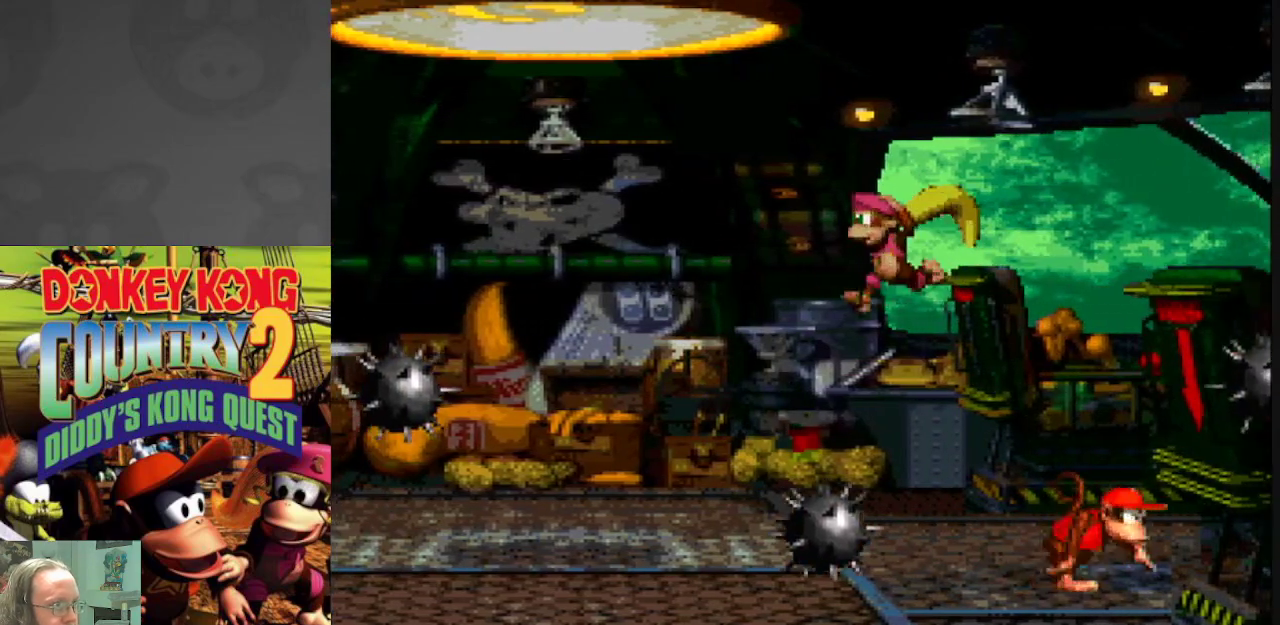
{"buttons": ["Y"], "events": [[367, "DPAD_LEFT", "up"]]}
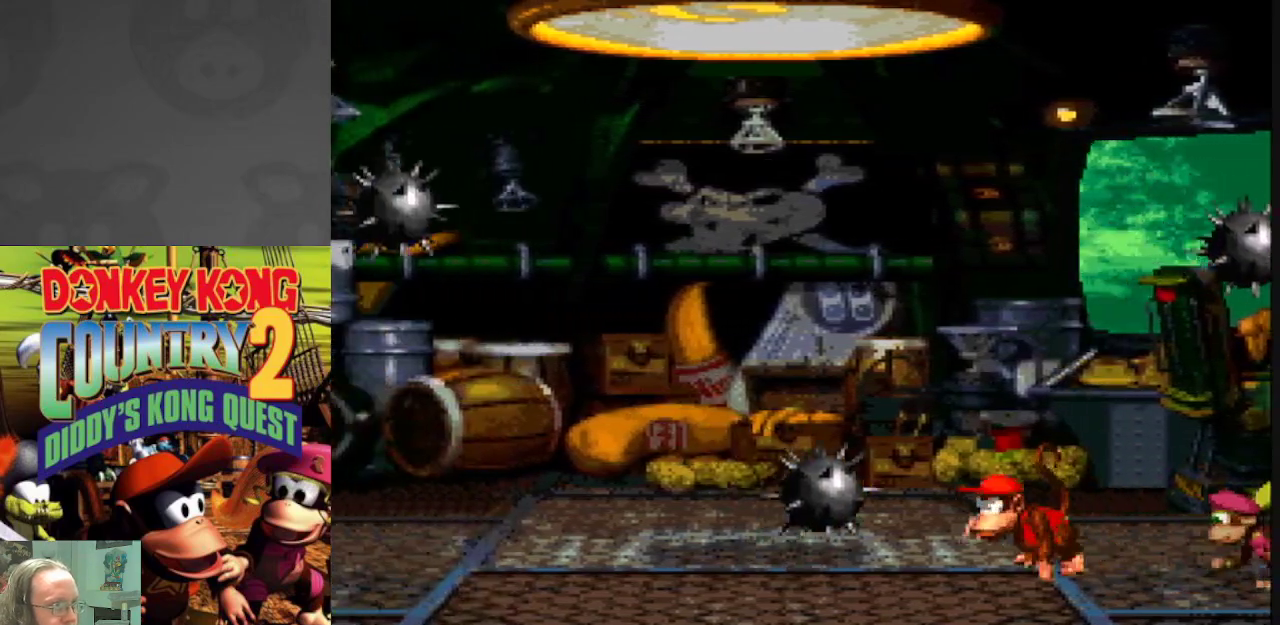
{"buttons": ["B", "Y"], "events": [[17, "DPAD_RIGHT", "down"], [200, "DPAD_RIGHT", "up"], [300, "DPAD_RIGHT", "down"], [467, "B", "down"], [467, "DPAD_RIGHT", "up"]]}
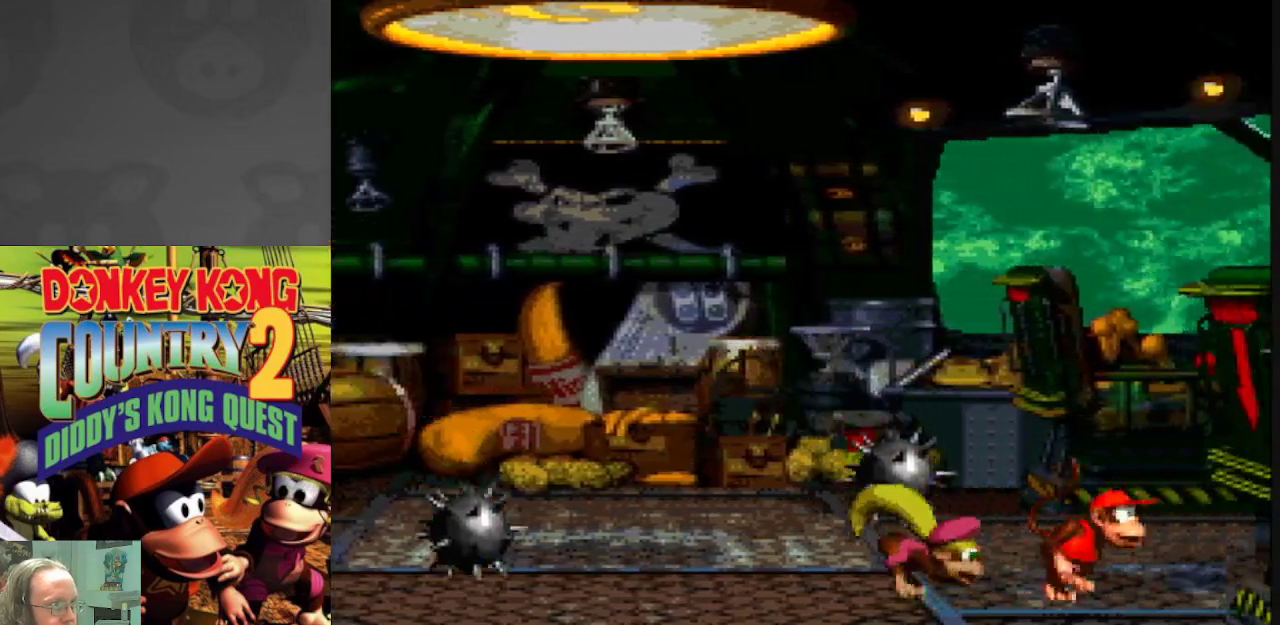
{"buttons": ["B", "Y", "DPAD_RIGHT"], "events": [[67, "DPAD_LEFT", "down"], [417, "DPAD_LEFT", "up"], [450, "DPAD_RIGHT", "down"]]}
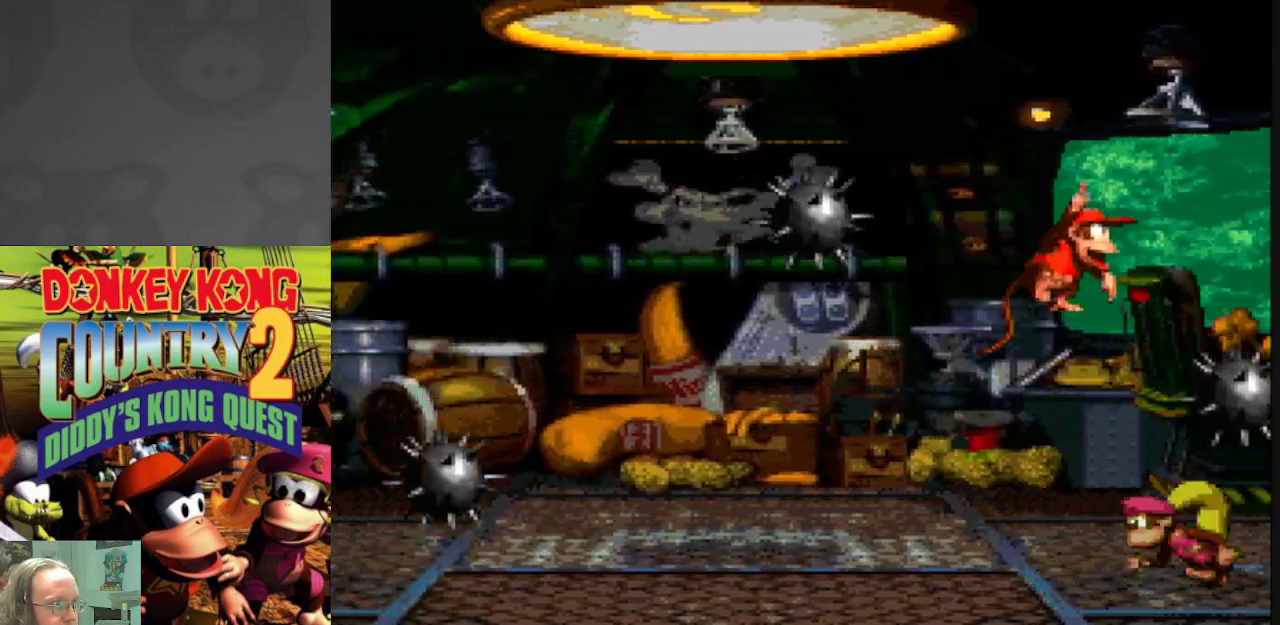
{"buttons": ["Y", "DPAD_LEFT"], "events": [[33, "B", "up"], [300, "DPAD_RIGHT", "up"], [450, "DPAD_LEFT", "down"]]}
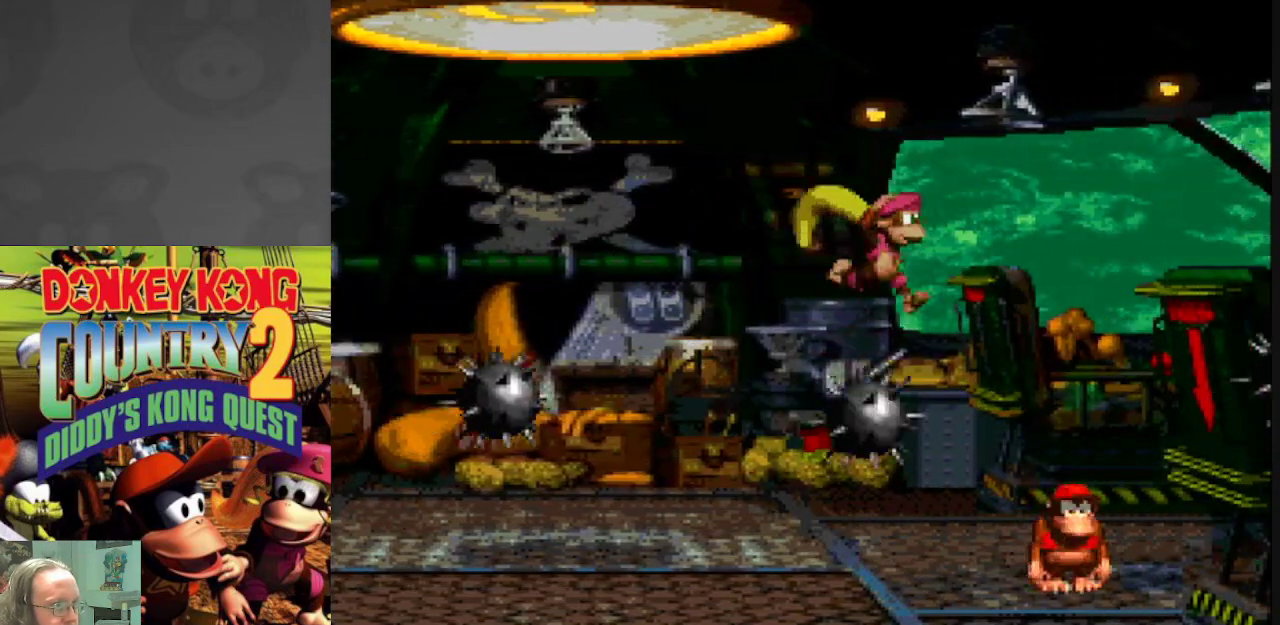
{"buttons": ["B", "Y"], "events": [[300, "DPAD_LEFT", "up"], [350, "B", "down"]]}
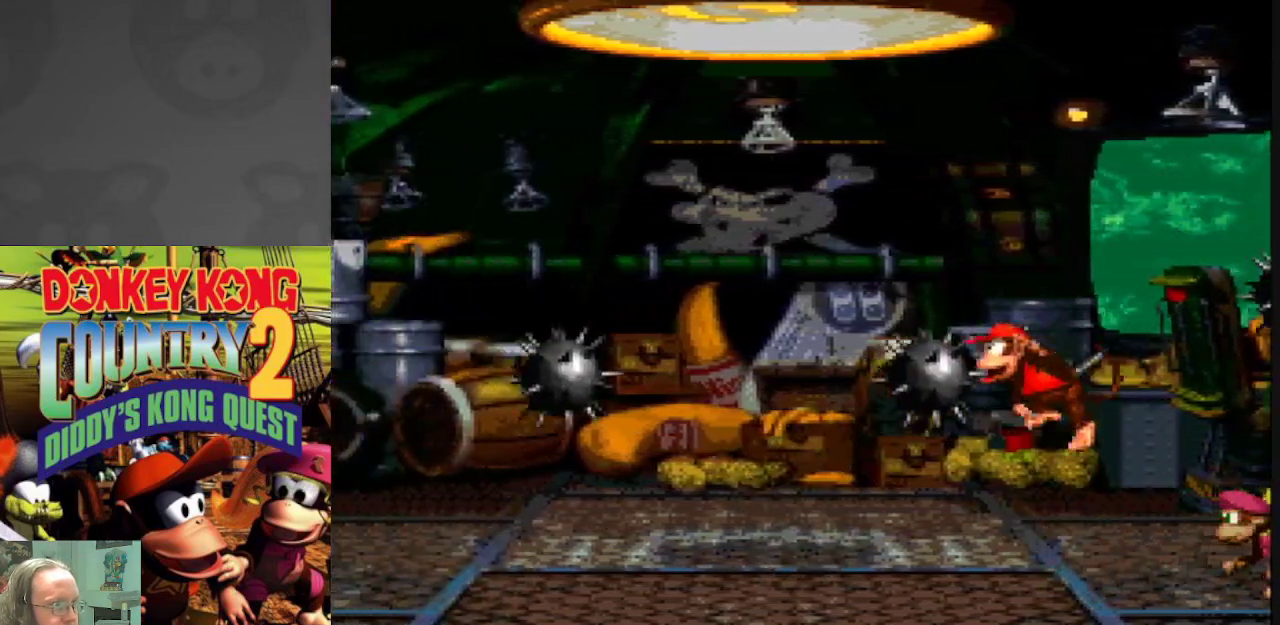
{"buttons": ["Y"], "events": [[283, "DPAD_LEFT", "down"], [433, "B", "up"], [433, "DPAD_LEFT", "up"]]}
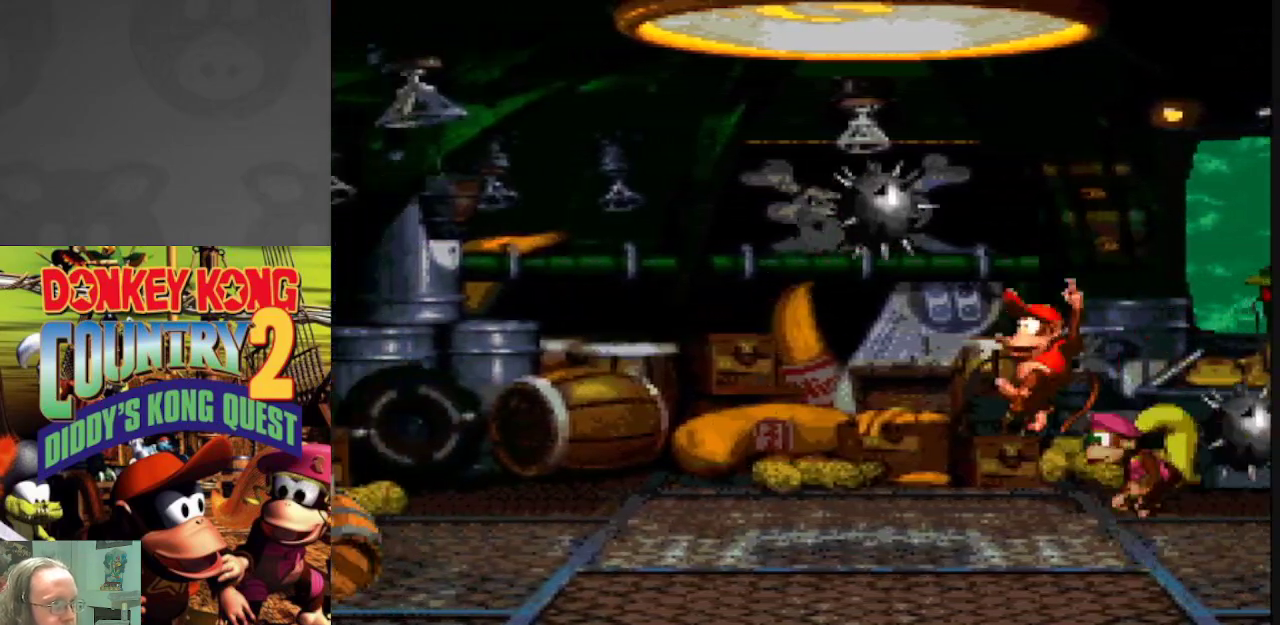
{"buttons": ["Y"], "events": [[17, "DPAD_RIGHT", "down"], [417, "DPAD_RIGHT", "up"]]}
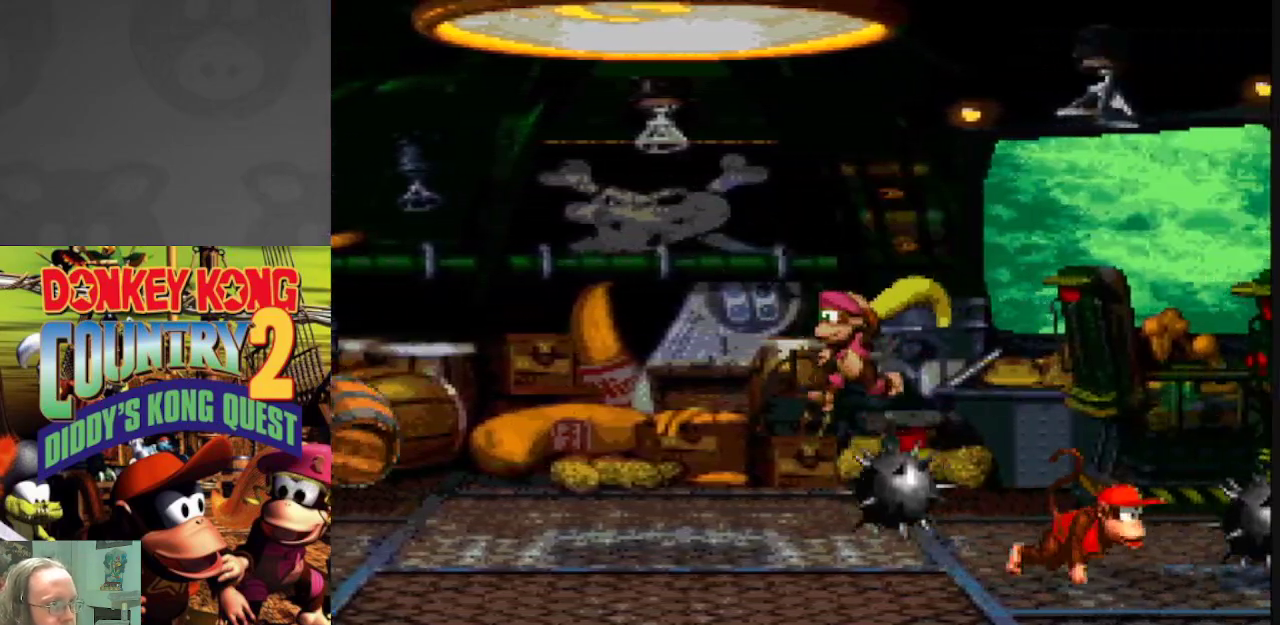
{"buttons": ["Y", "DPAD_LEFT"], "events": [[250, "DPAD_LEFT", "down"]]}
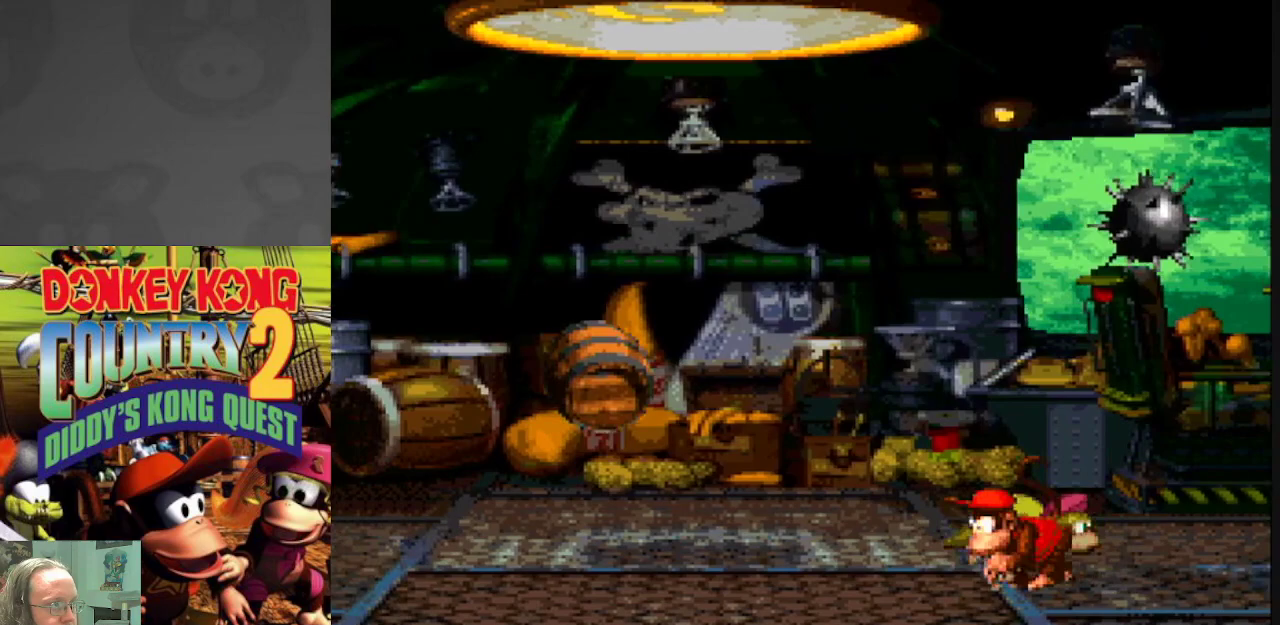
{"buttons": ["Y", "DPAD_RIGHT"], "events": [[17, "B", "down"], [150, "B", "up"], [267, "DPAD_LEFT", "up"], [450, "DPAD_RIGHT", "down"]]}
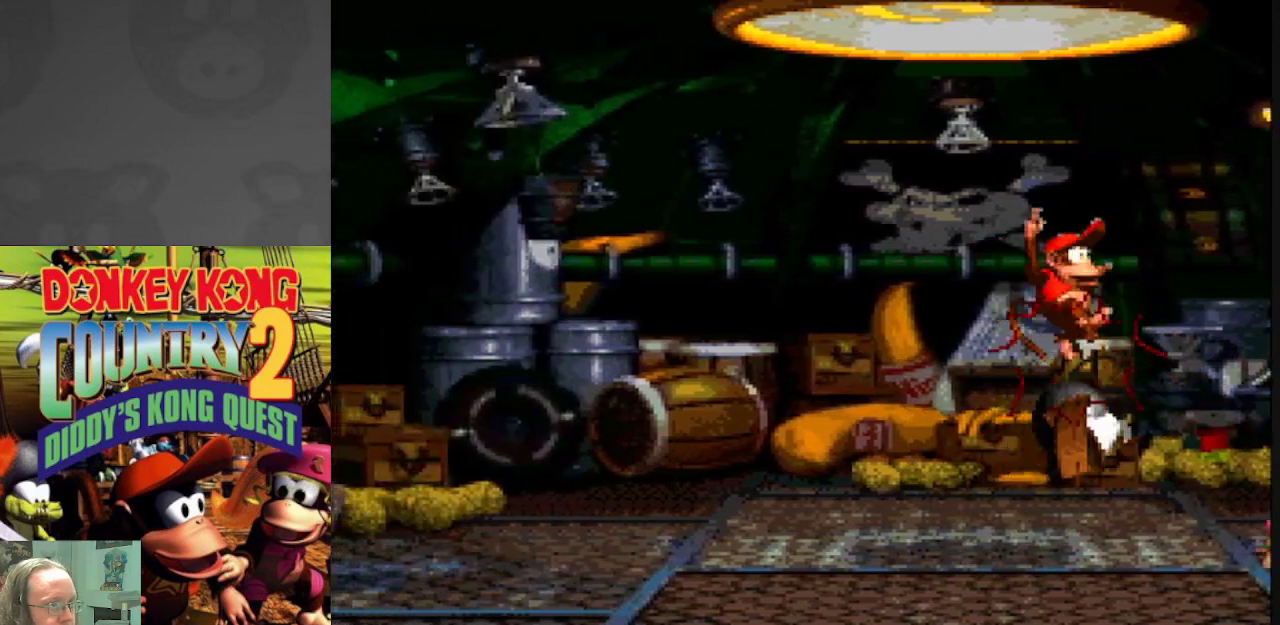
{"buttons": ["Y"], "events": [[400, "DPAD_RIGHT", "up"]]}
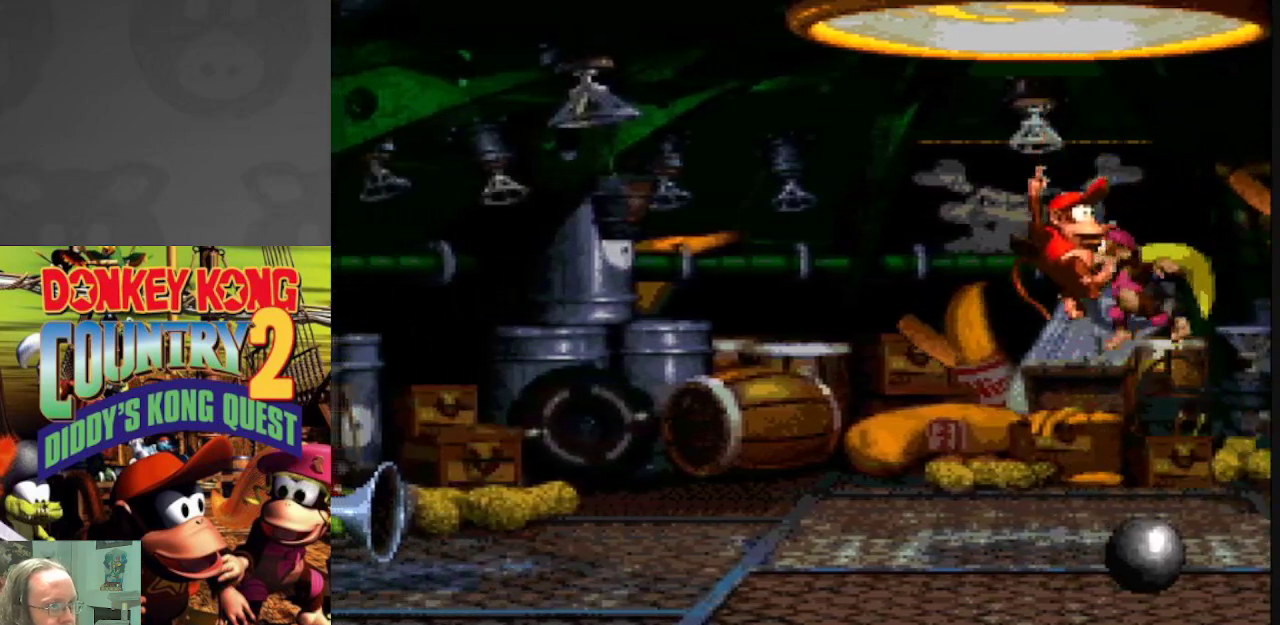
{"buttons": ["Y", "DPAD_LEFT"], "events": [[17, "DPAD_RIGHT", "down"], [450, "DPAD_RIGHT", "up"], [500, "DPAD_LEFT", "down"]]}
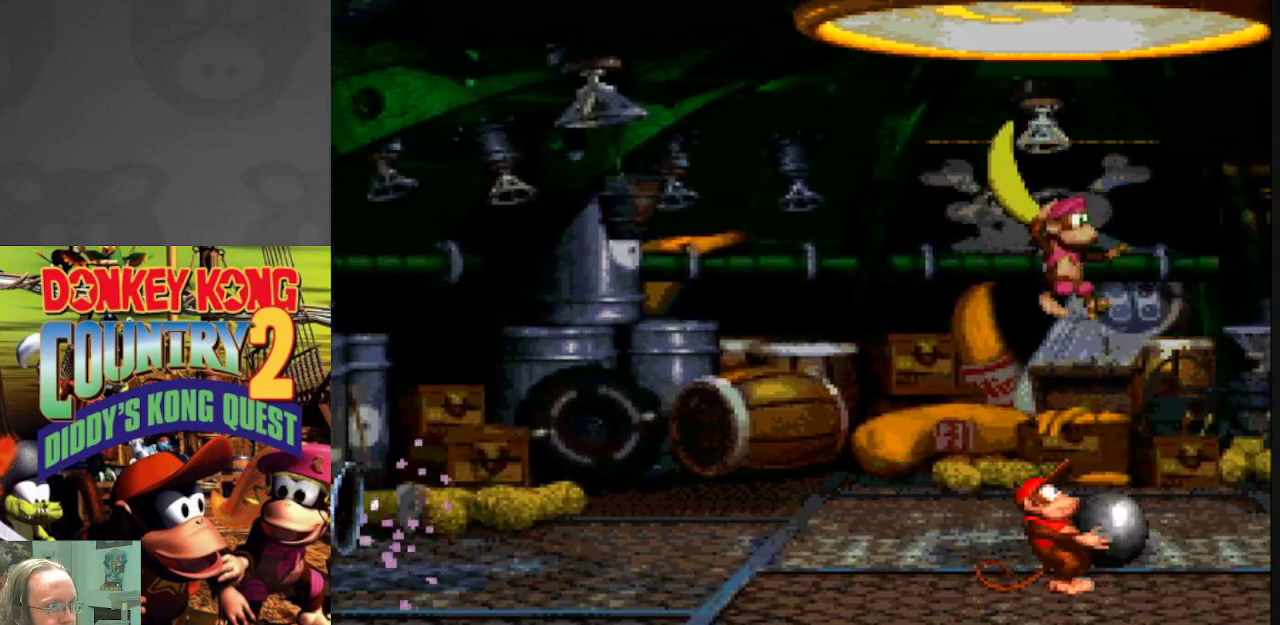
{"buttons": ["Y", "DPAD_LEFT"], "events": [[417, "Y", "up"], [483, "Y", "down"]]}
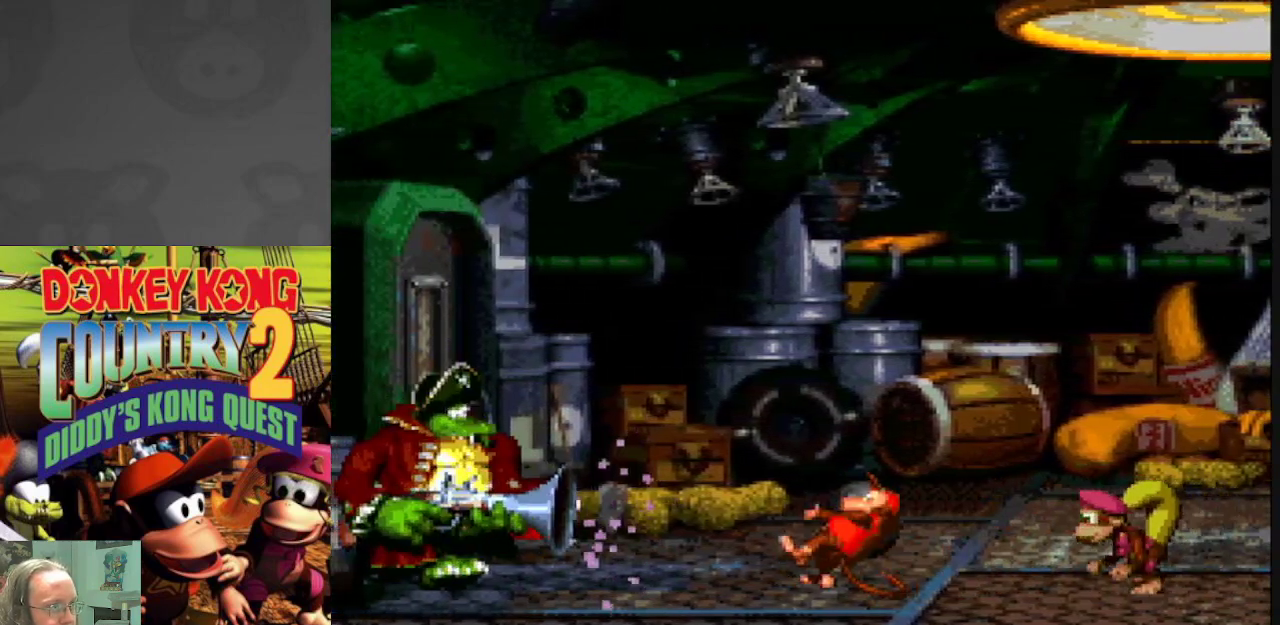
{"buttons": ["Y", "DPAD_RIGHT"], "events": [[50, "DPAD_LEFT", "up"], [383, "DPAD_RIGHT", "down"]]}
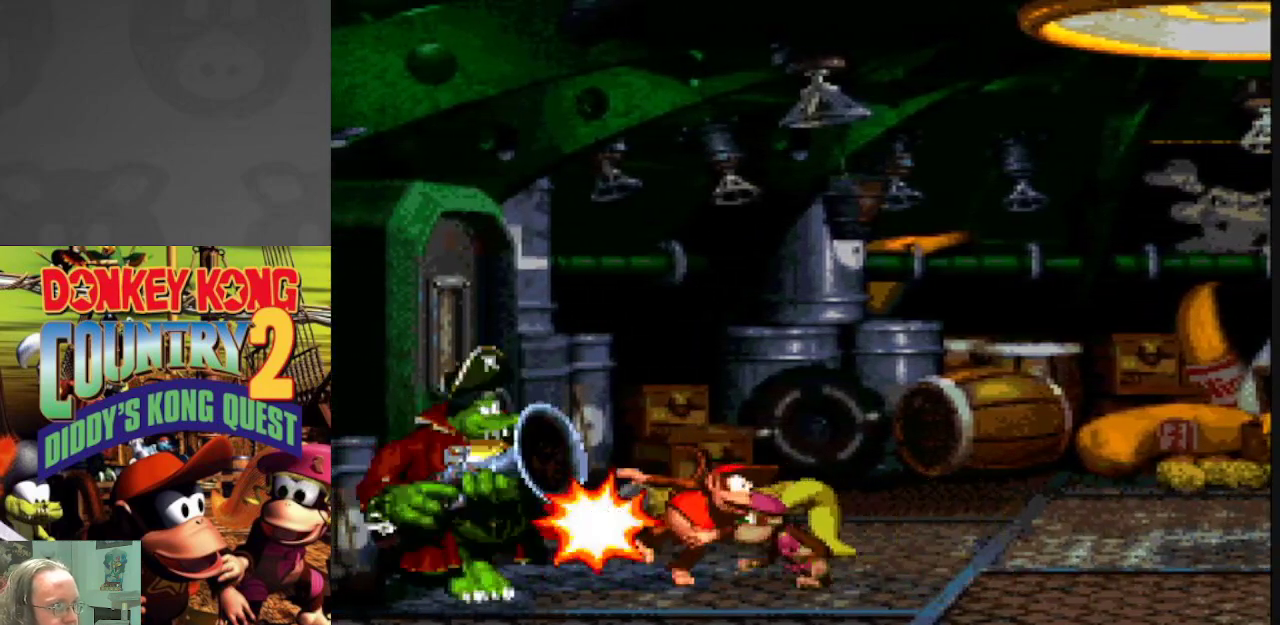
{"buttons": ["Y", "DPAD_RIGHT"], "events": []}